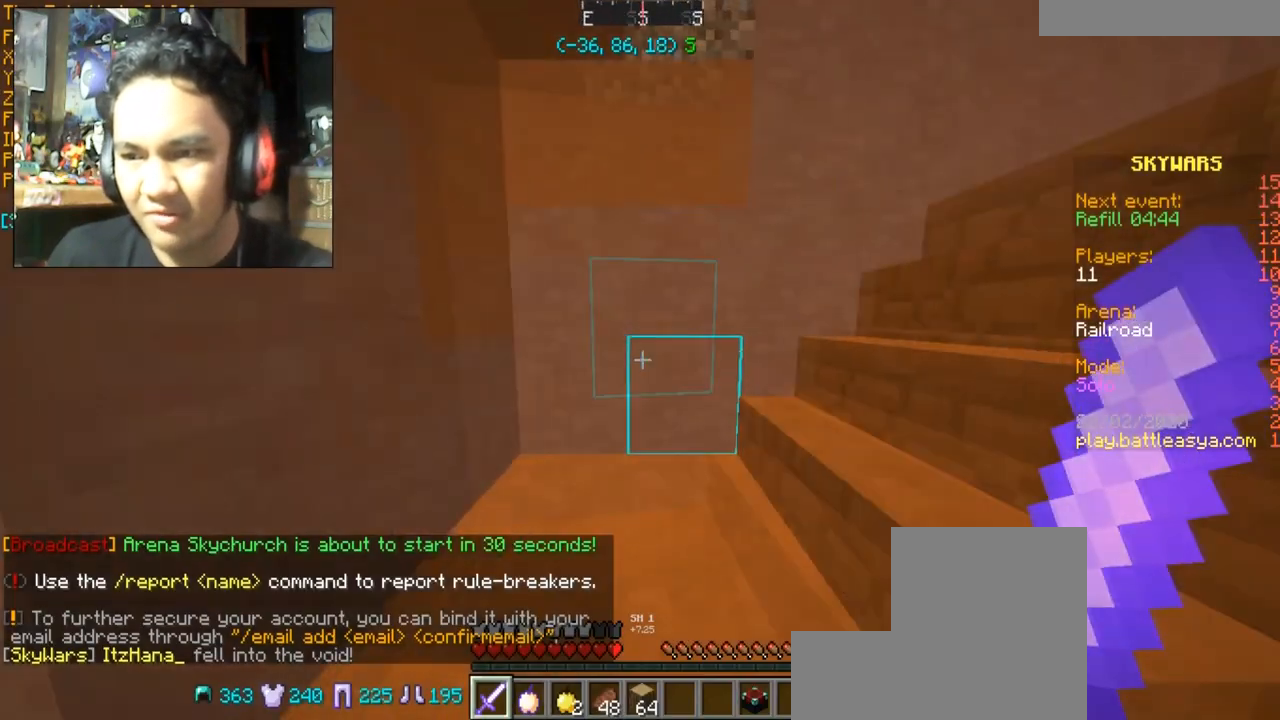
Gameplay with keyboard and mouse; each line is a JSON object with the keys and mouse buttons held at the frame after it. "events" lists presses ("down") and releases ("up") of "a", "d", "s", "space", "w", "mouse_left" and "mouse_right" between this image and that frame as [ms after this image, input, new state], when the widget could be followed in between. "mouse_left", "mouse_right" = the "left", "right" buttons of the "mouse" list. No other keys are recorded. Fast repeated clicks can show as one long hold. Mouse movement is not recorded.
{"keys": ["w"], "mouse": [], "events": []}
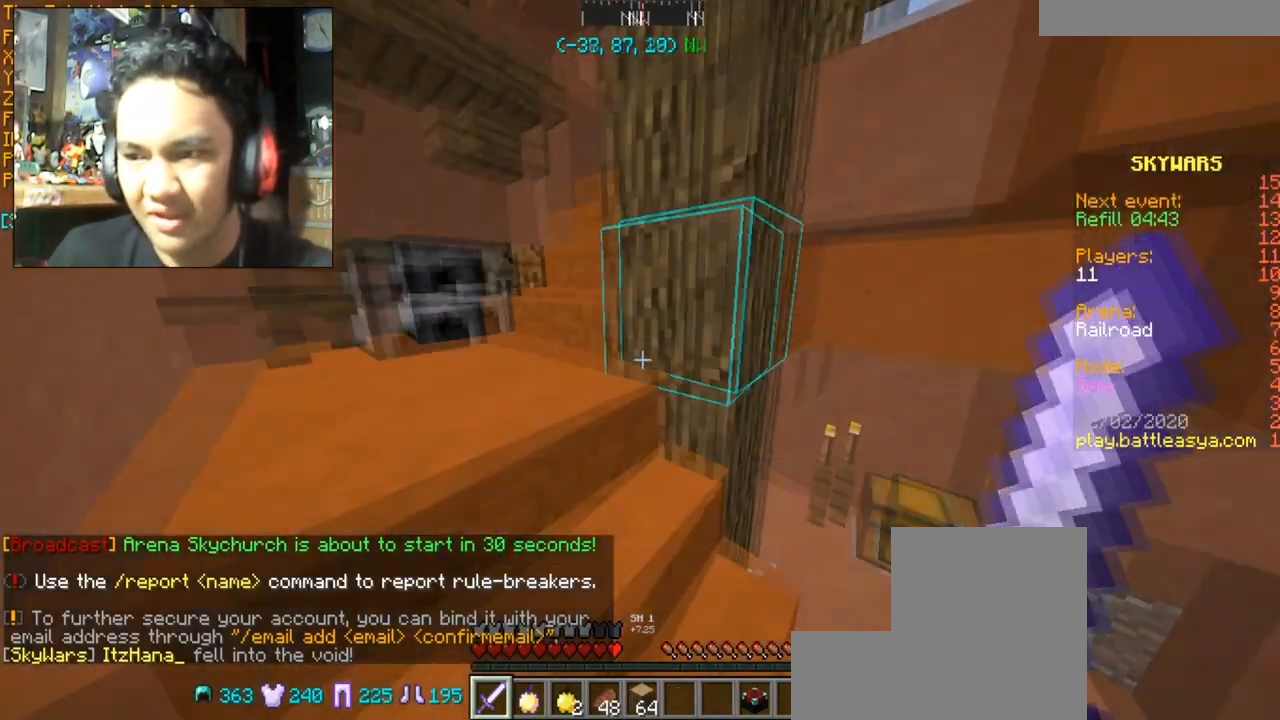
{"keys": ["a", "w"], "mouse": [], "events": [[301, "a", "down"]]}
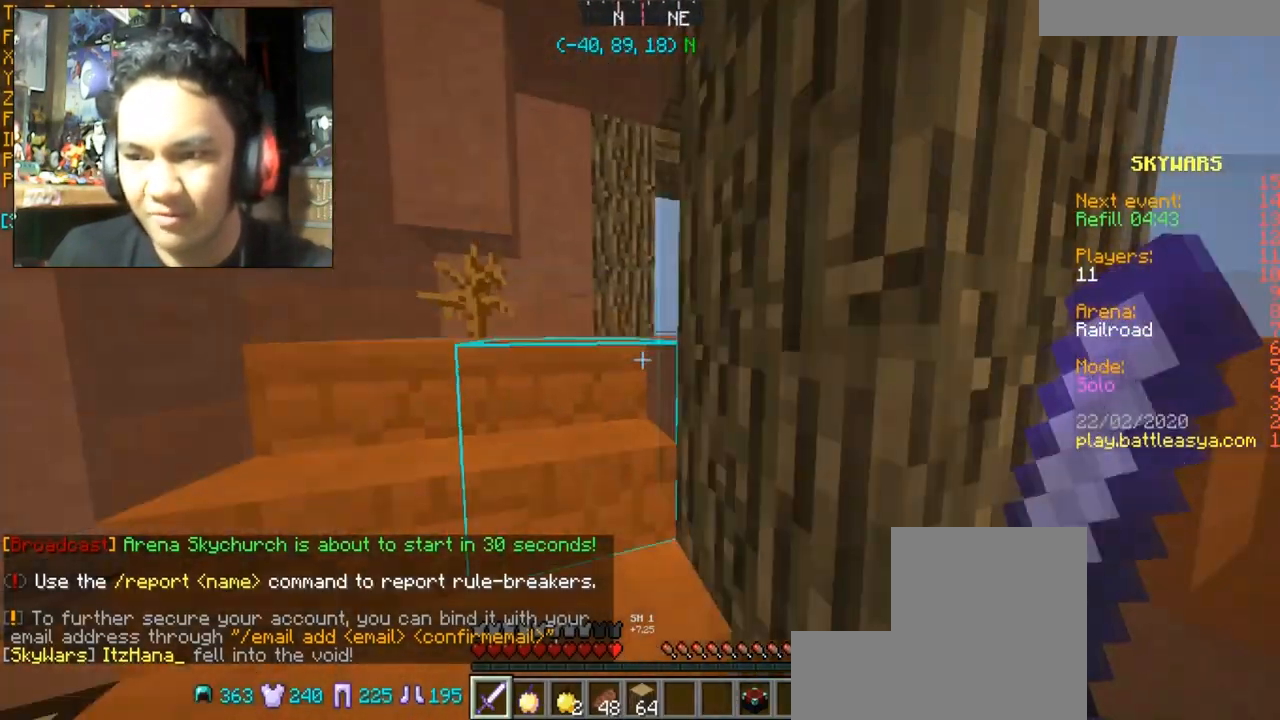
{"keys": ["d", "w"], "mouse": [], "events": [[100, "a", "up"], [367, "d", "down"]]}
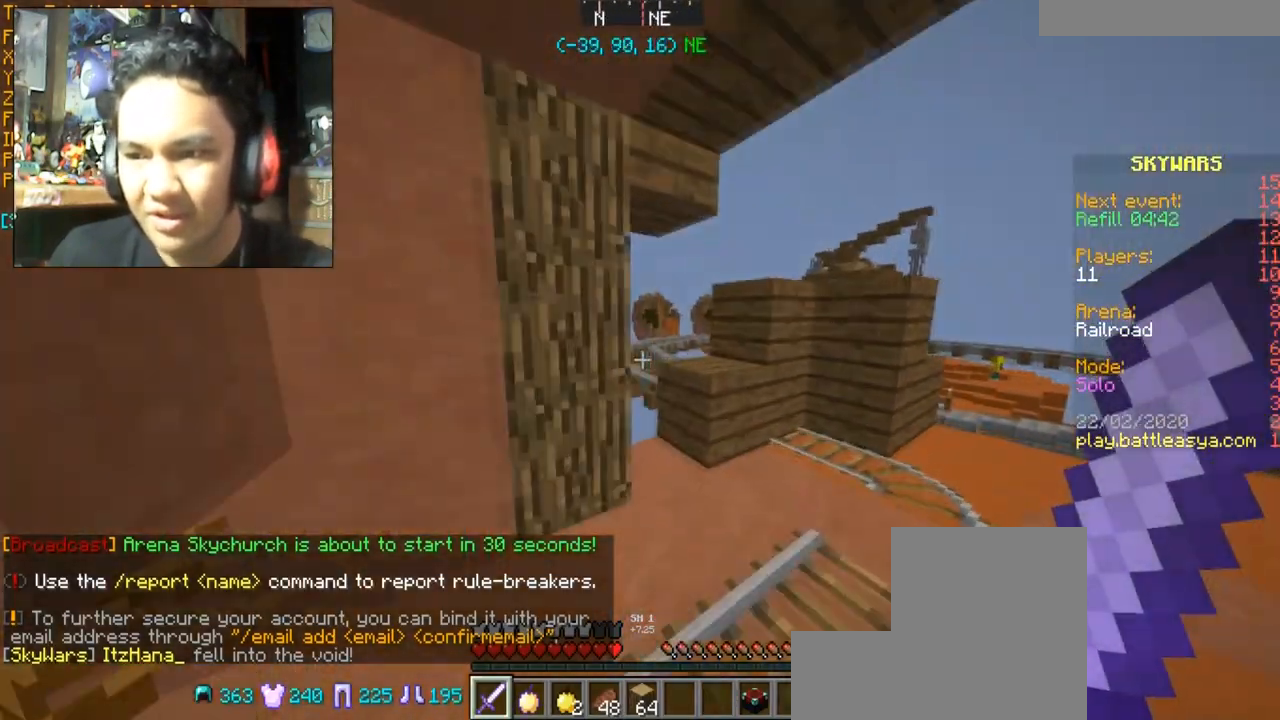
{"keys": [], "mouse": [], "events": [[334, "d", "up"], [334, "w", "up"]]}
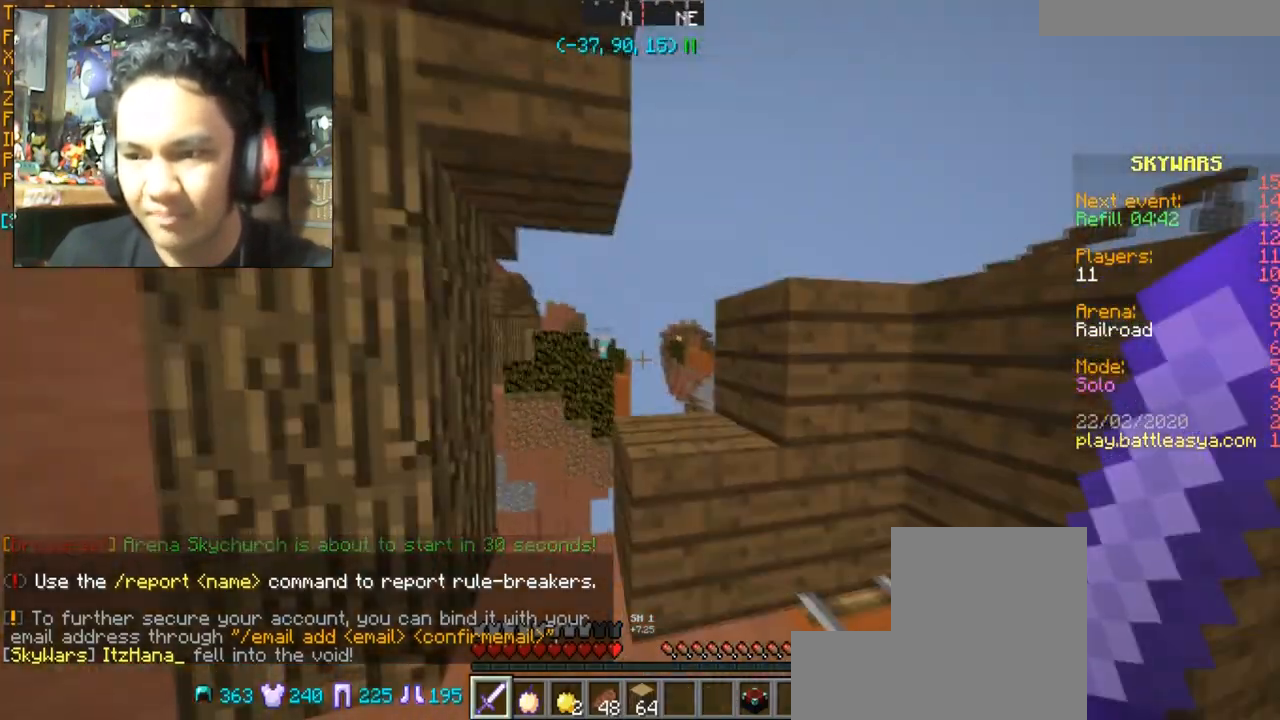
{"keys": [], "mouse": [], "events": []}
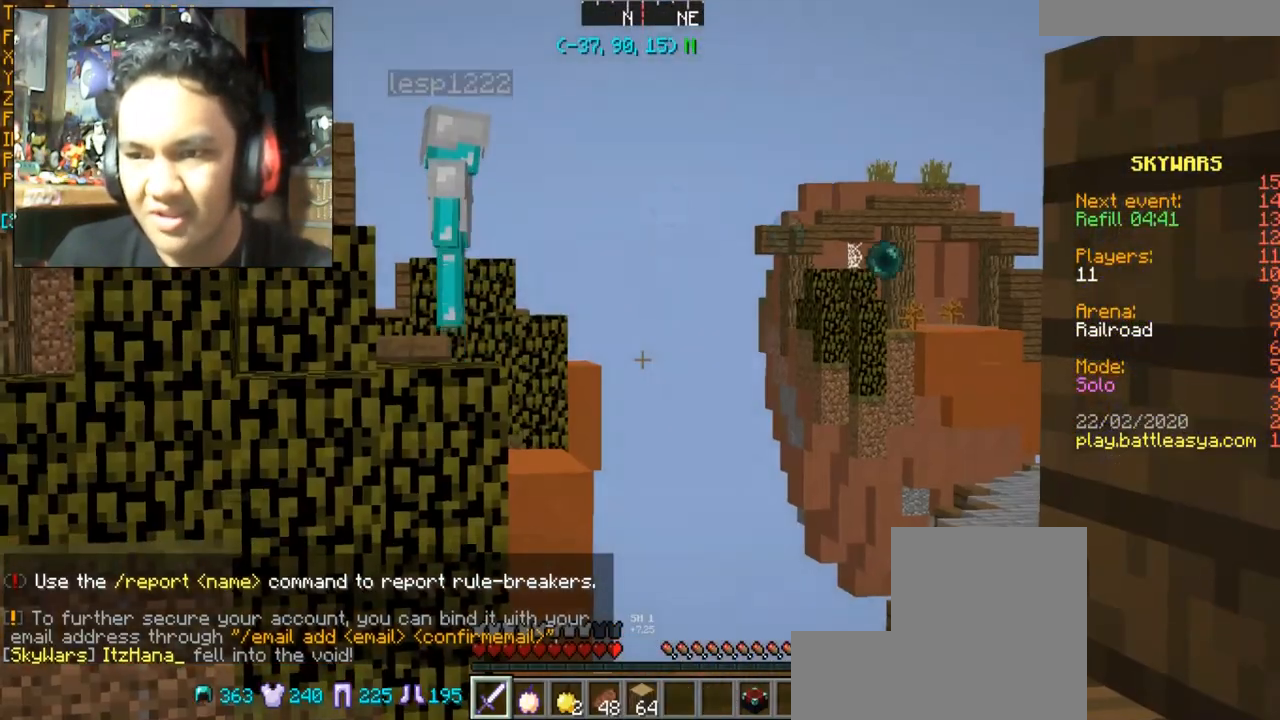
{"keys": [], "mouse": [], "events": []}
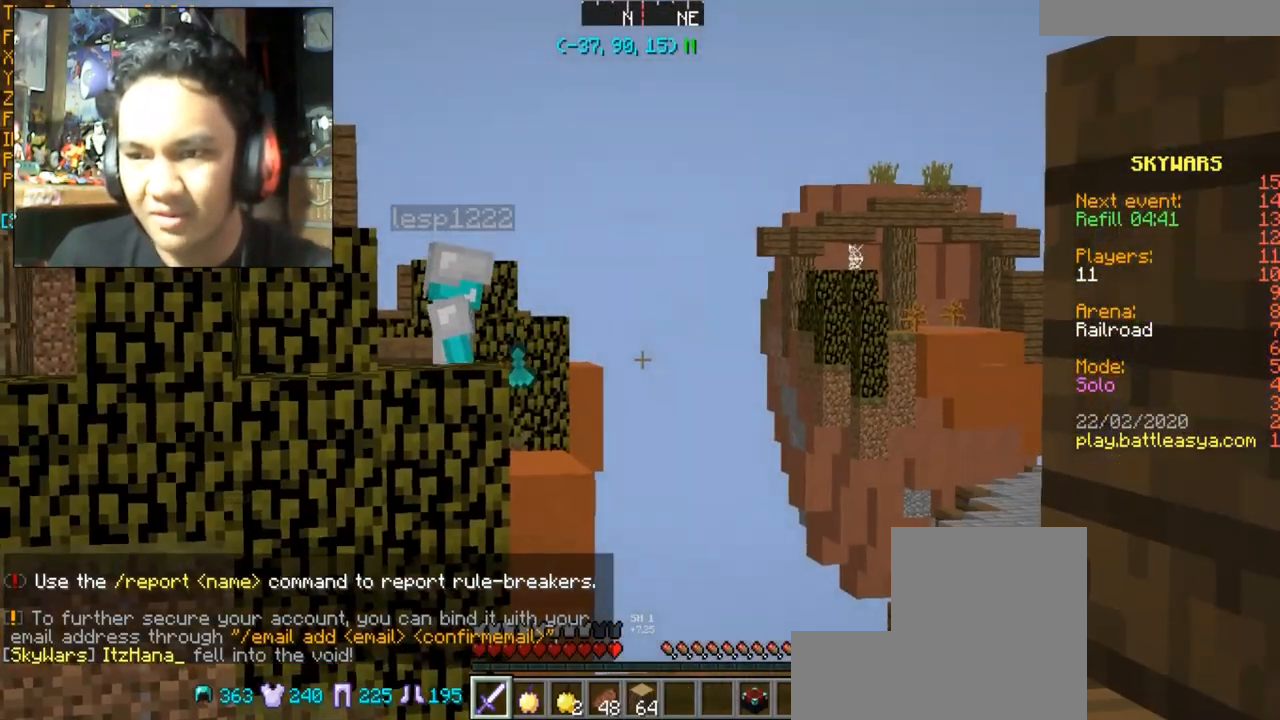
{"keys": [], "mouse": [], "events": []}
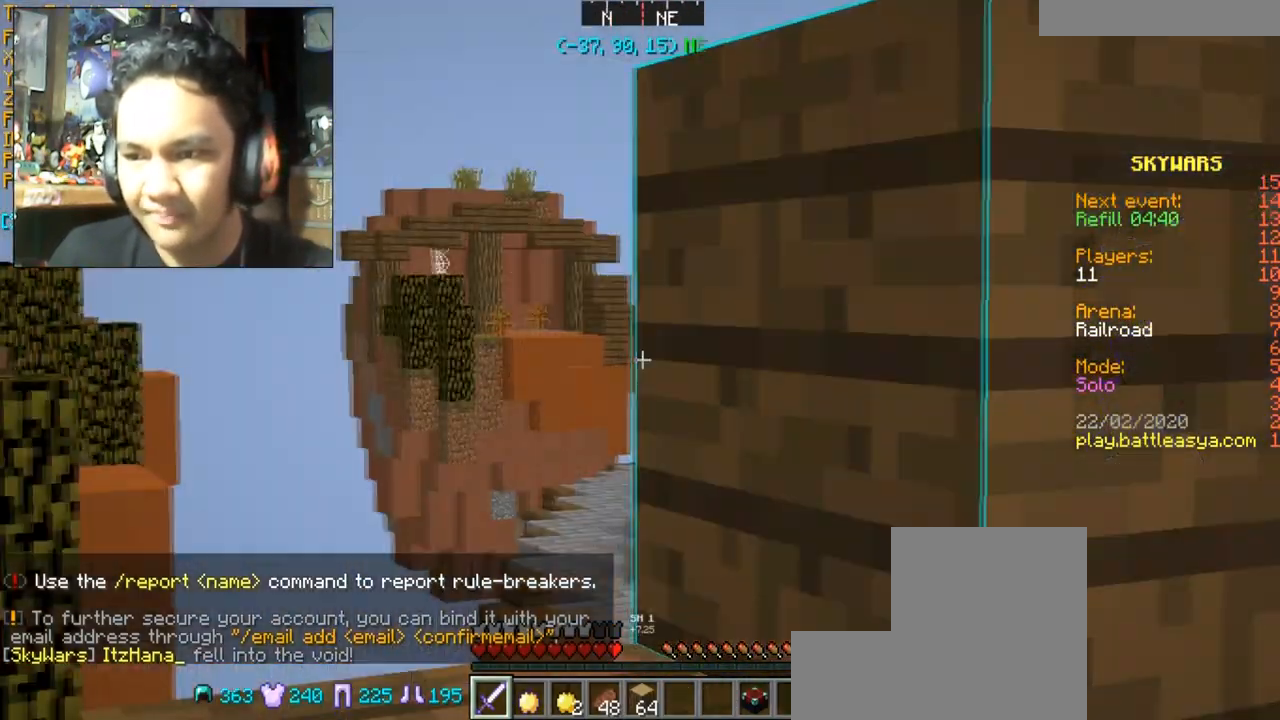
{"keys": [], "mouse": [], "events": []}
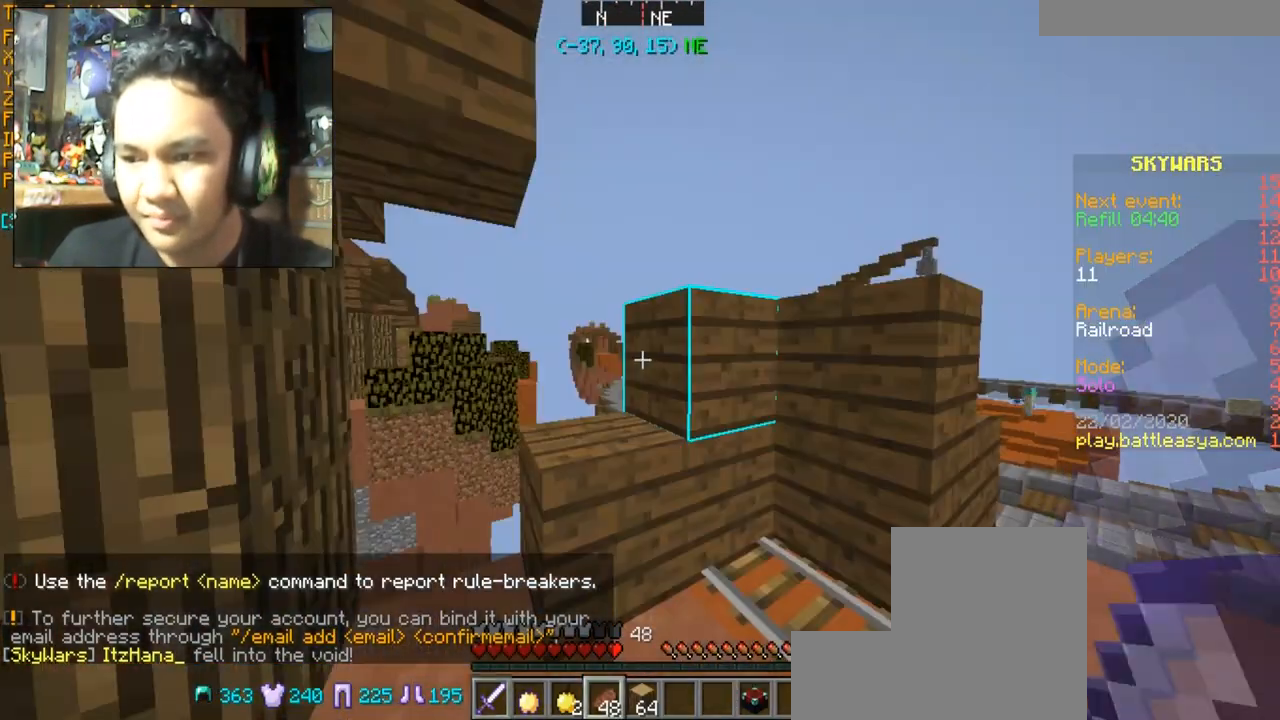
{"keys": ["d", "w"], "mouse": [], "events": [[233, "d", "down"], [267, "w", "down"]]}
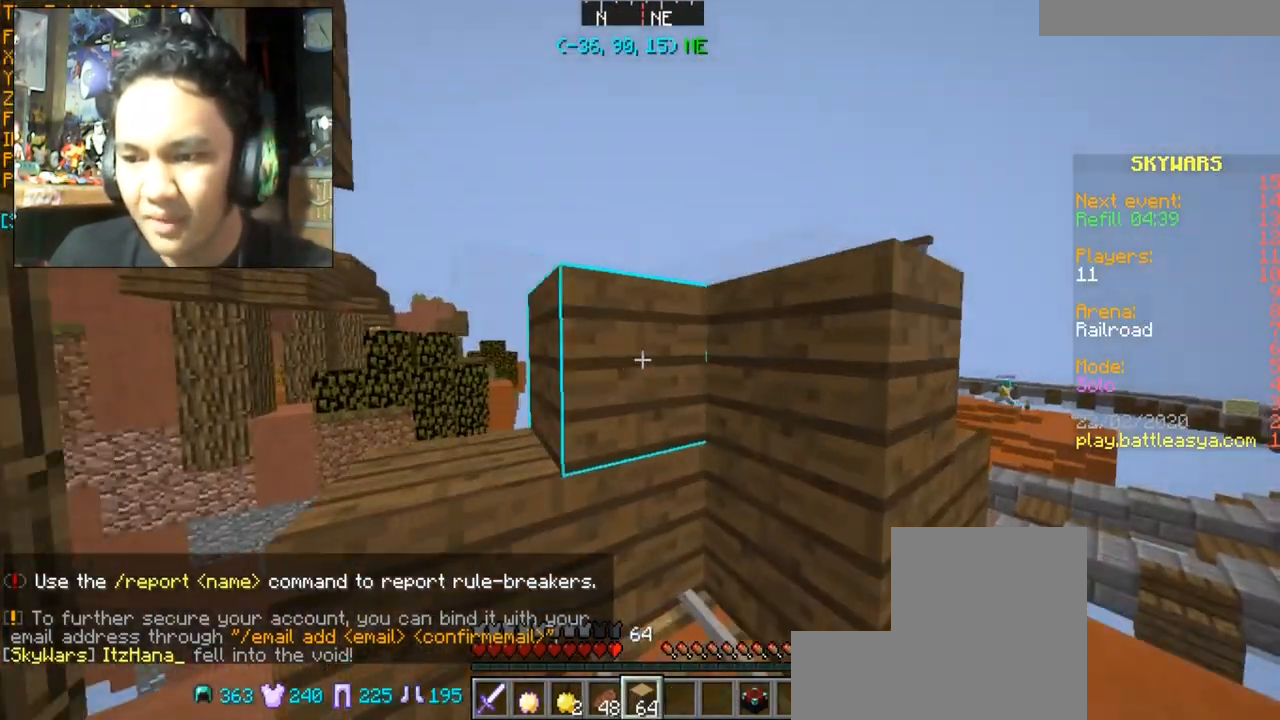
{"keys": [], "mouse": [], "events": [[34, "w", "up"], [401, "d", "up"]]}
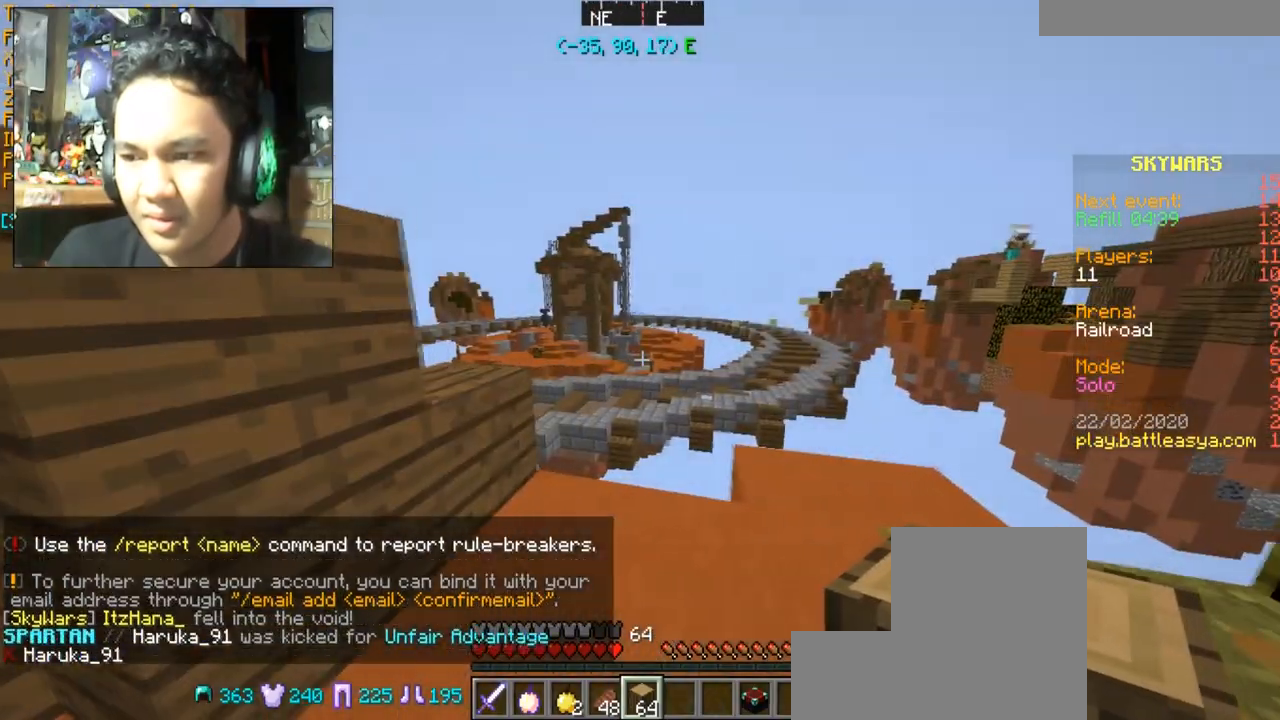
{"keys": [], "mouse": [], "events": []}
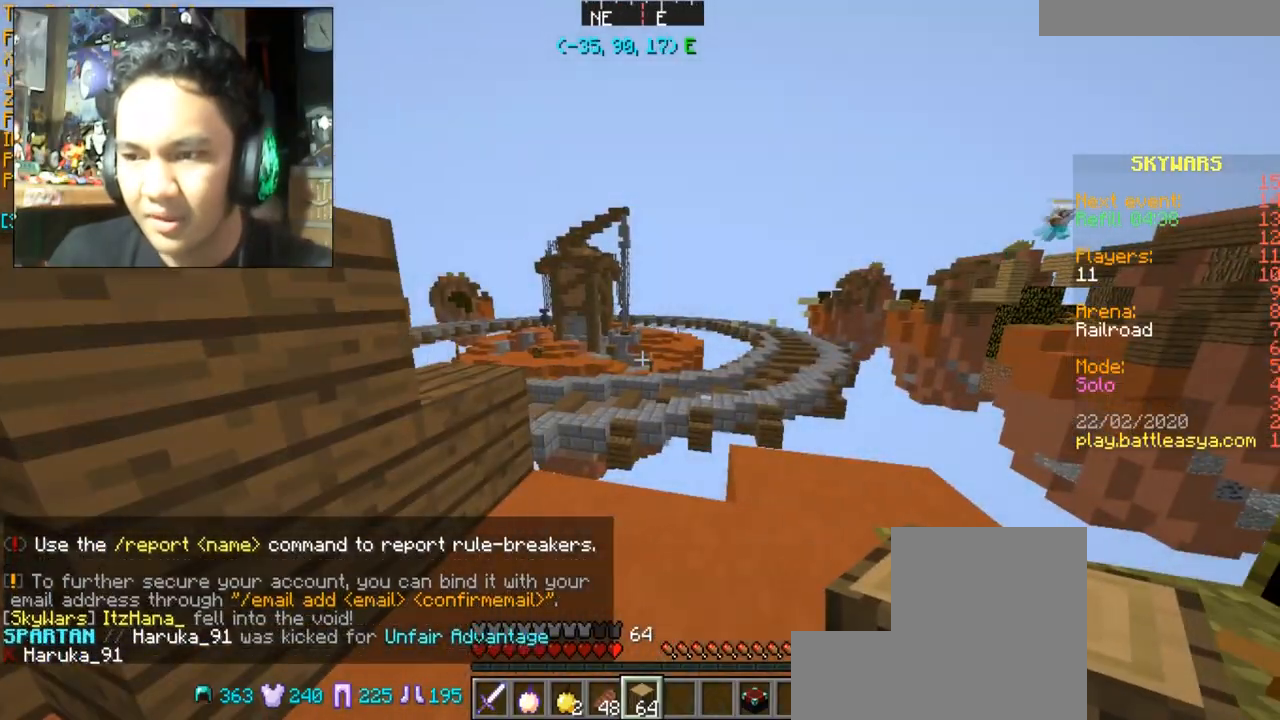
{"keys": ["a", "w"], "mouse": [], "events": [[67, "d", "down"], [167, "d", "up"], [301, "w", "down"], [367, "a", "down"]]}
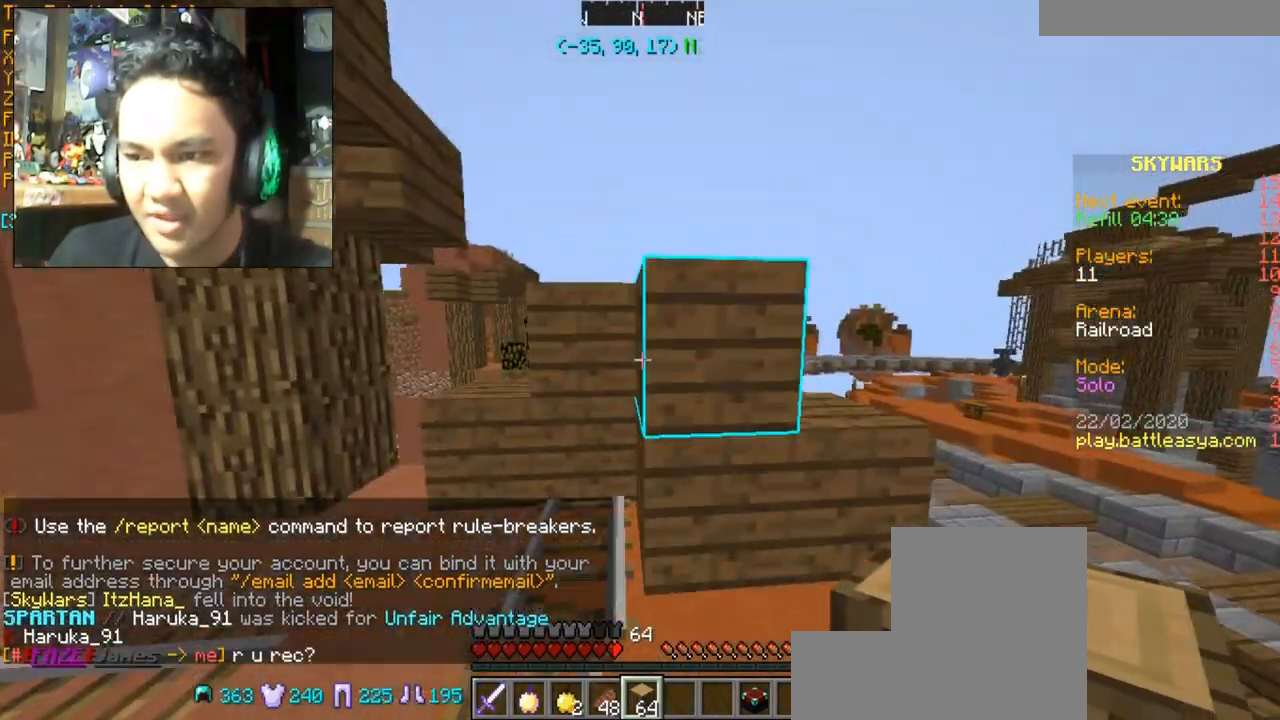
{"keys": [], "mouse": [], "events": [[300, "w", "up"], [367, "a", "up"]]}
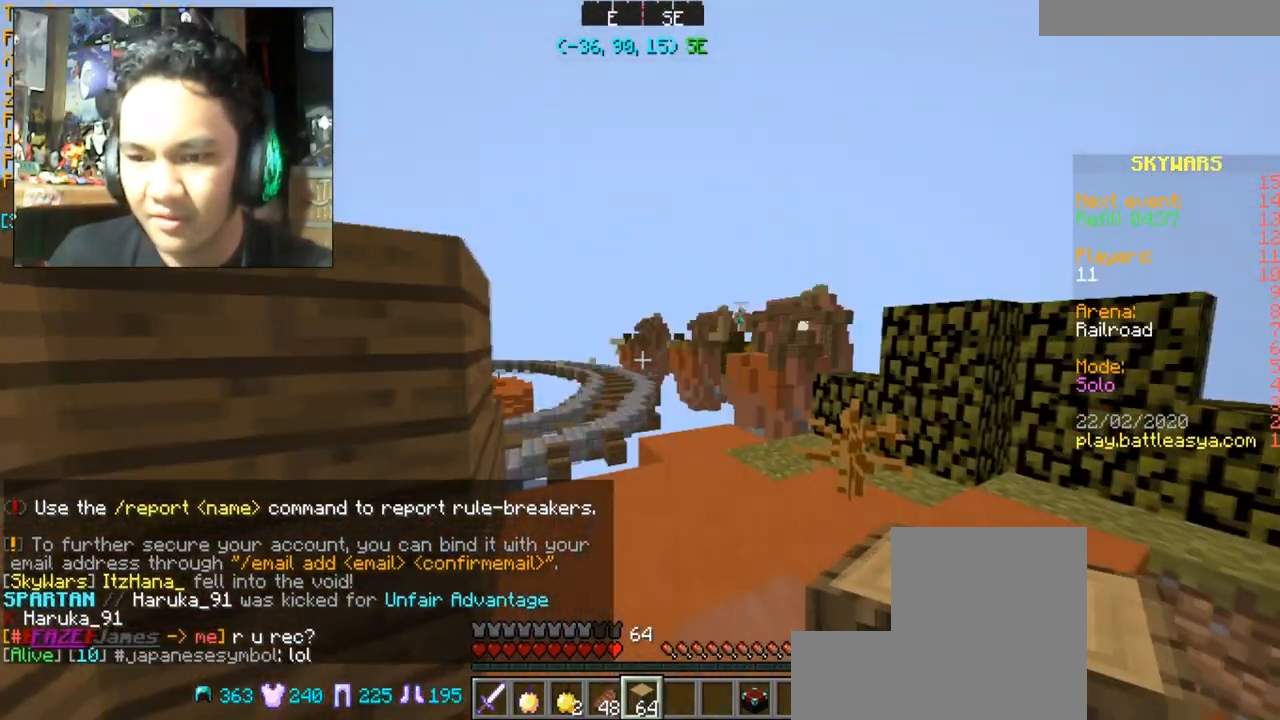
{"keys": ["a"], "mouse": [], "events": [[501, "a", "down"]]}
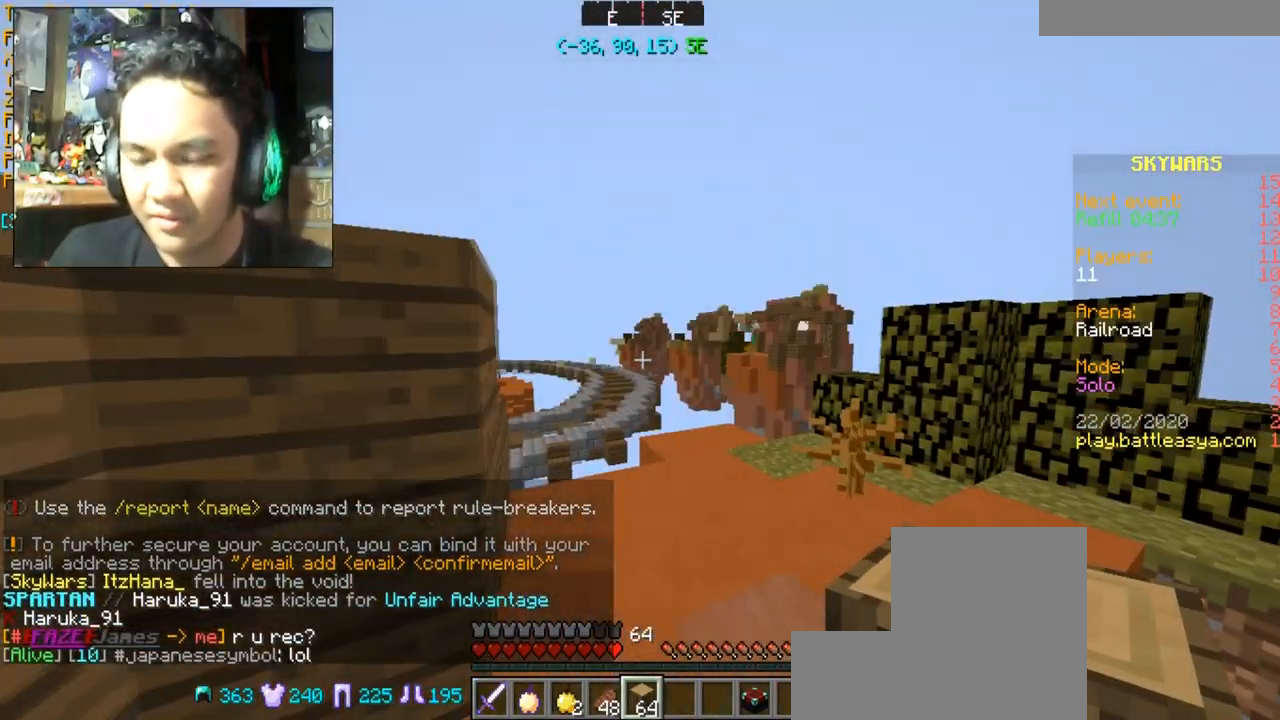
{"keys": [], "mouse": [], "events": [[100, "s", "down"], [200, "d", "down"], [233, "a", "up"], [367, "s", "up"], [467, "d", "up"]]}
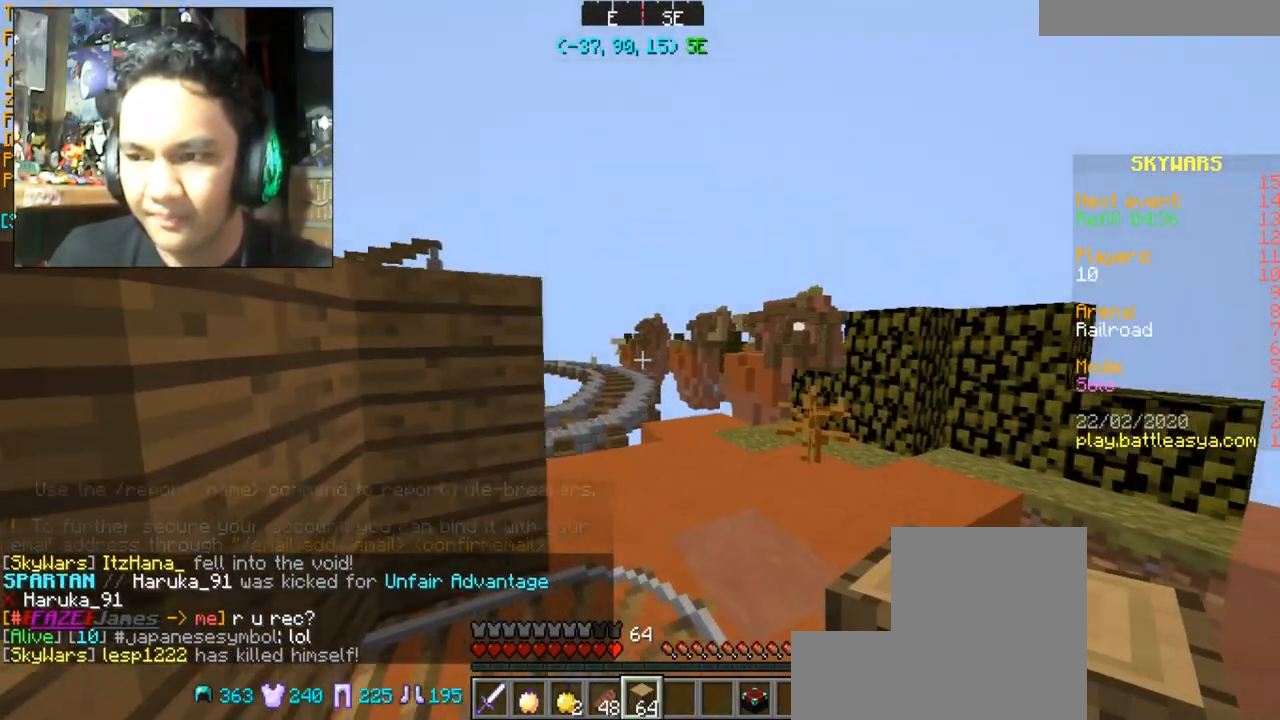
{"keys": ["w"], "mouse": [], "events": [[334, "w", "down"], [401, "d", "down"], [501, "d", "up"]]}
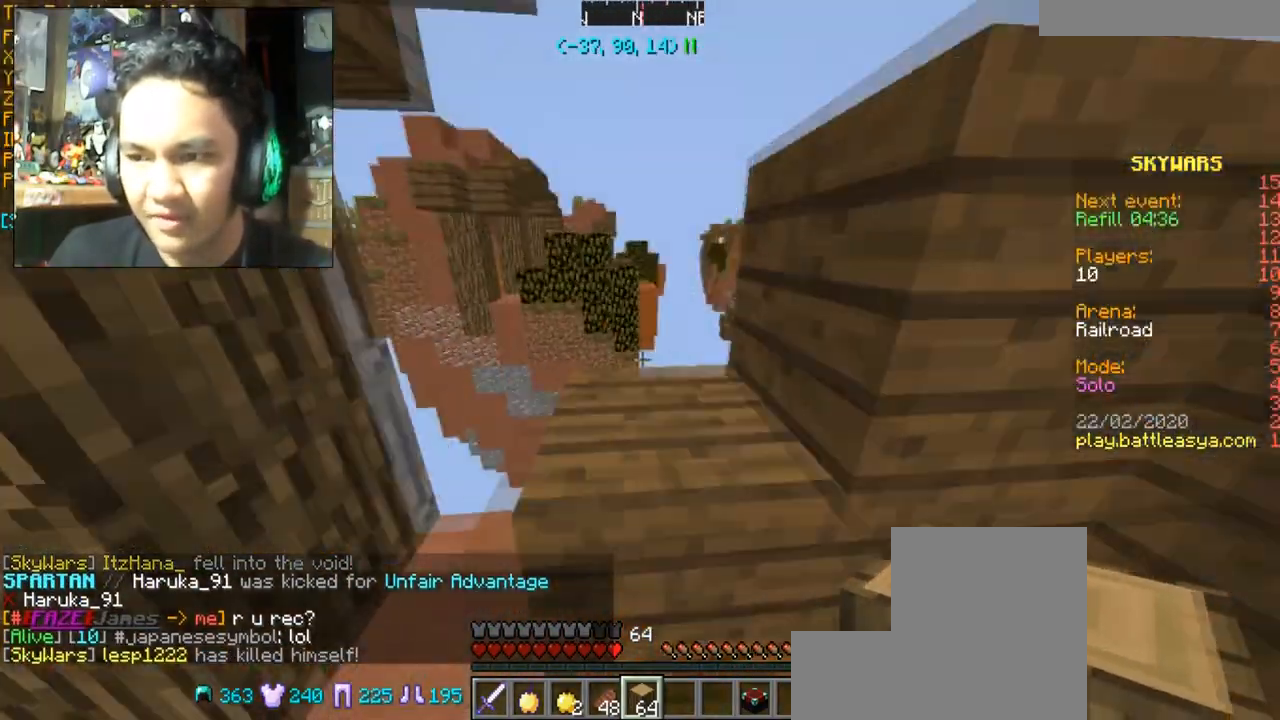
{"keys": ["d", "w"], "mouse": [], "events": [[167, "space", "down"], [267, "a", "down"], [400, "space", "up"], [434, "a", "up"], [434, "d", "down"]]}